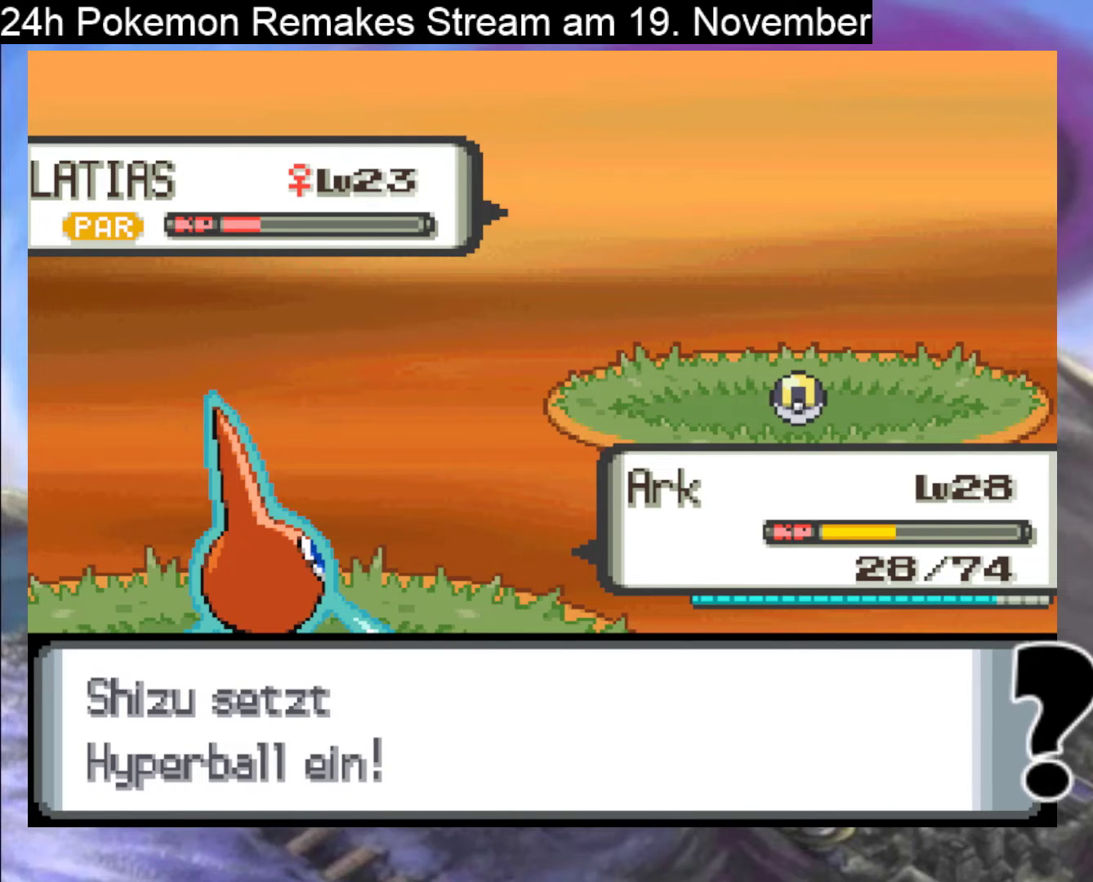
Gameplay with a controller (Nintendo layout); each line is a JSON object with the inputs held at the frame after it. "events" lists button and stick changes between this image and that frame as [ms after this image, input, new state], when the widget could be followed in between. Not read: L1 L3 R3.
{"buttons": [], "events": []}
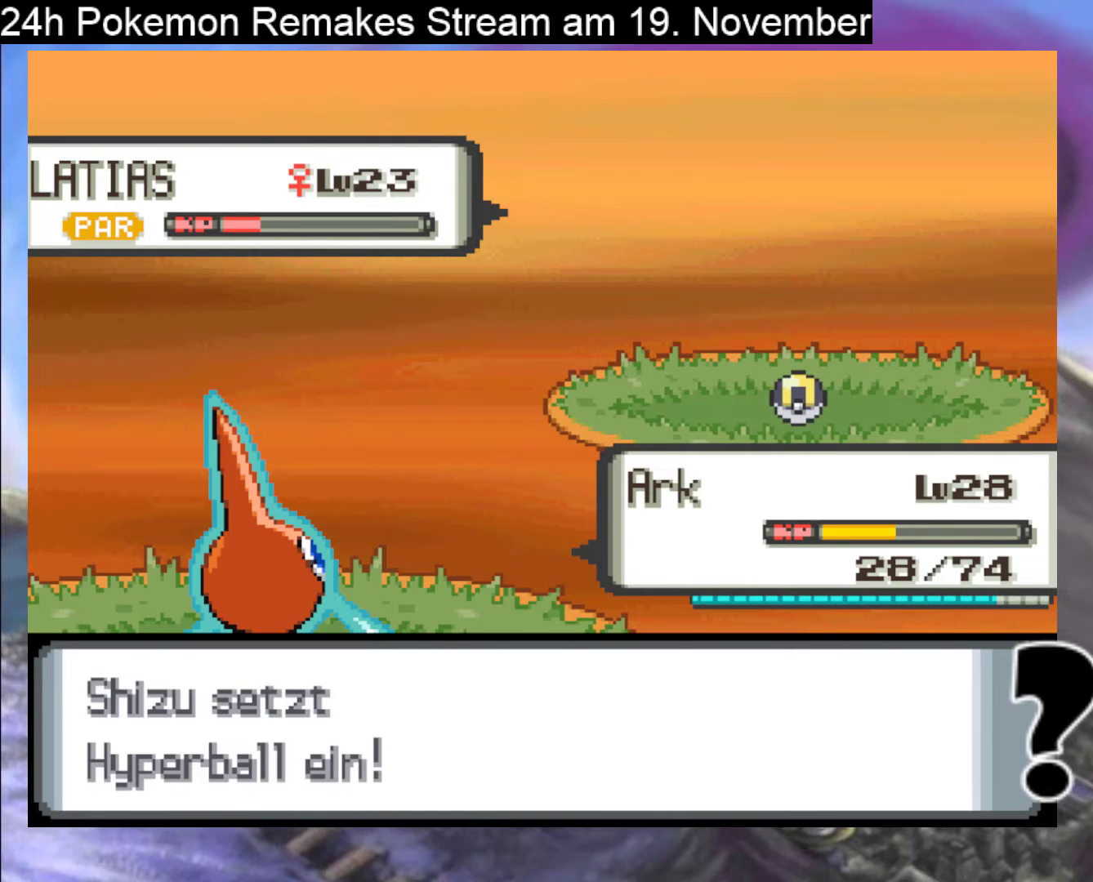
{"buttons": [], "events": []}
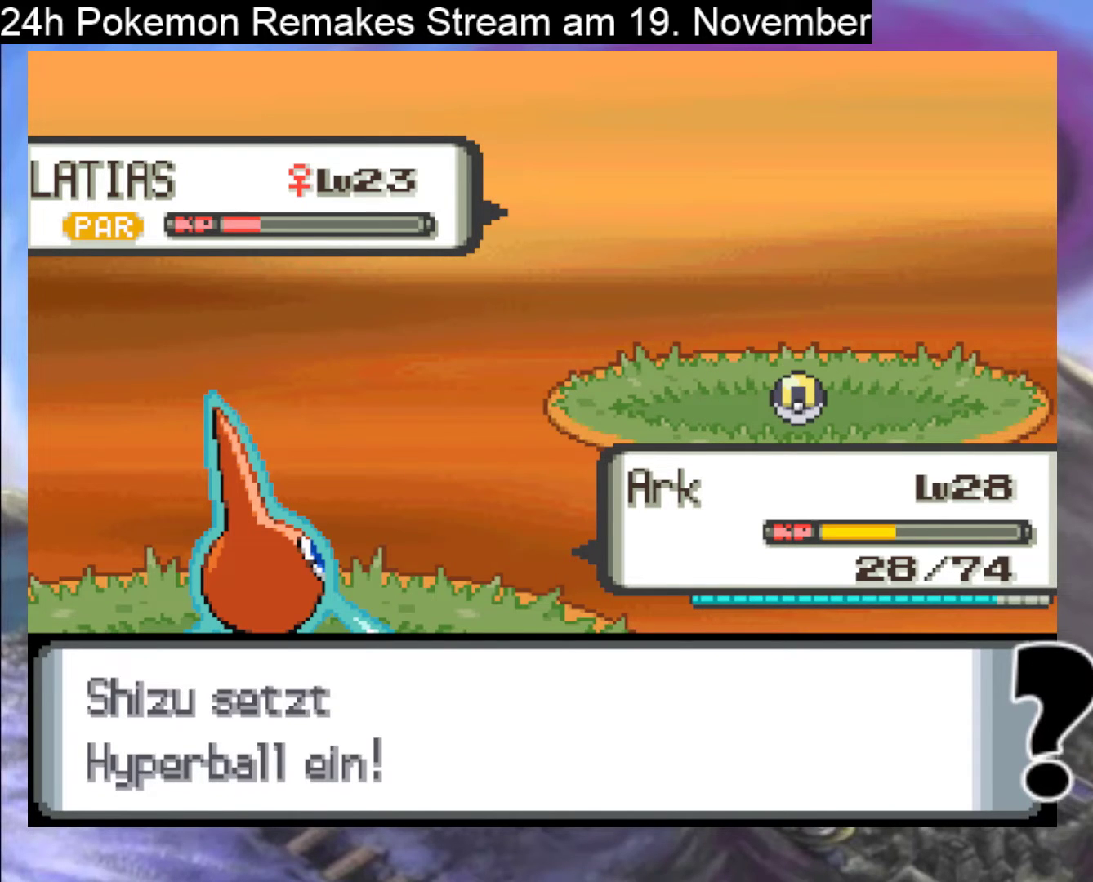
{"buttons": [], "events": []}
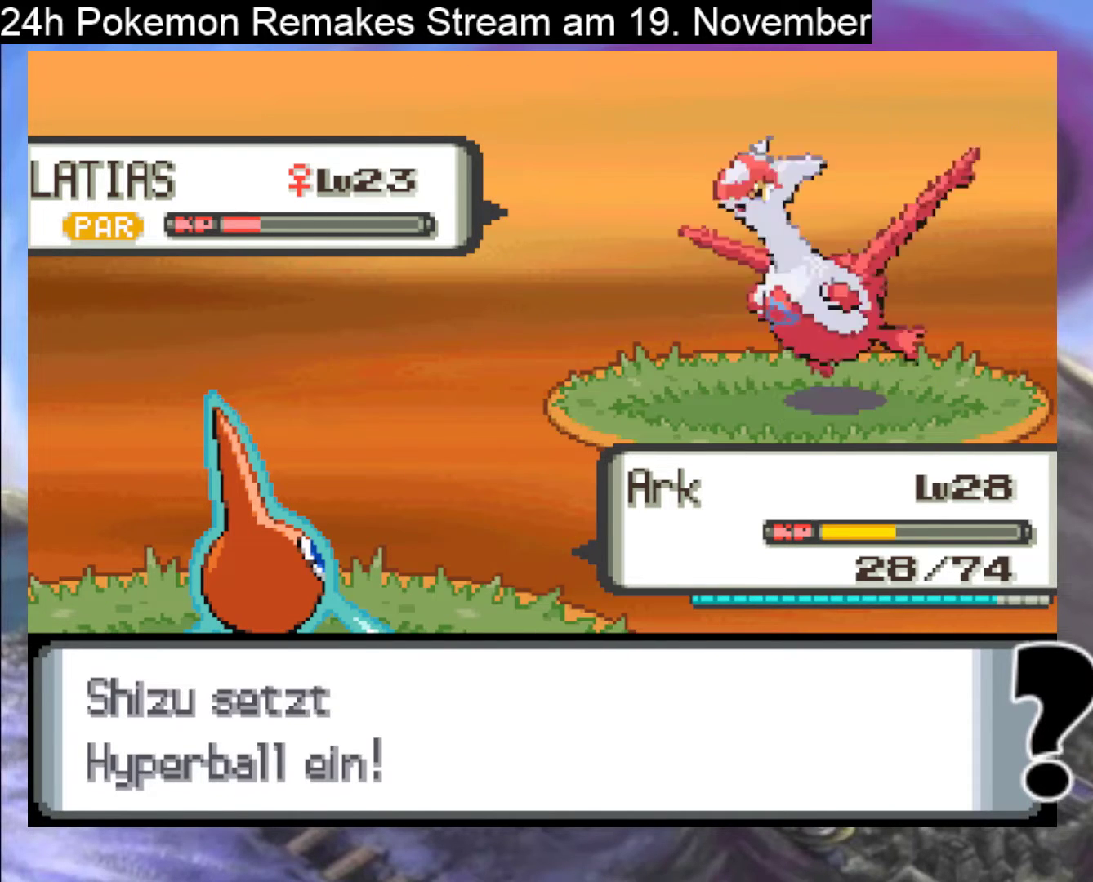
{"buttons": ["A"], "events": [[33, "A", "down"], [200, "A", "up"], [267, "A", "down"], [367, "A", "up"], [467, "A", "down"]]}
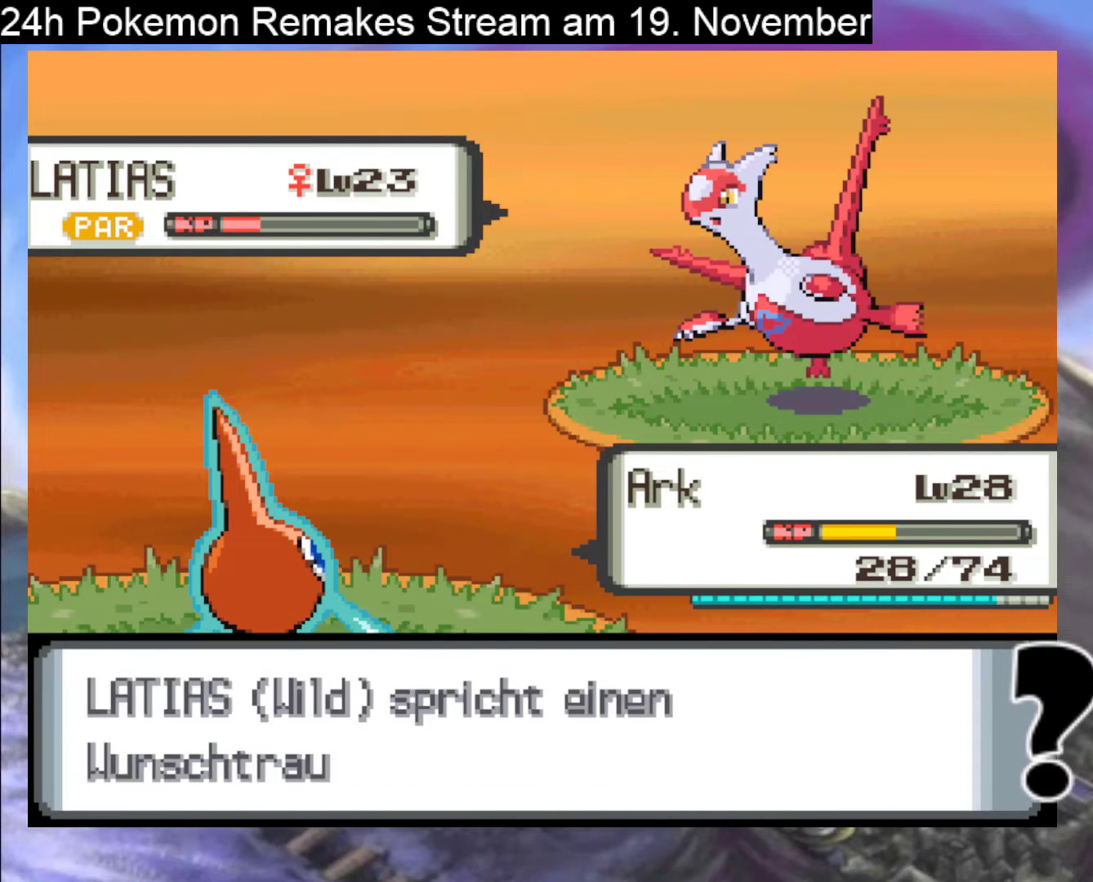
{"buttons": [], "events": [[67, "A", "up"], [167, "A", "down"], [333, "A", "up"]]}
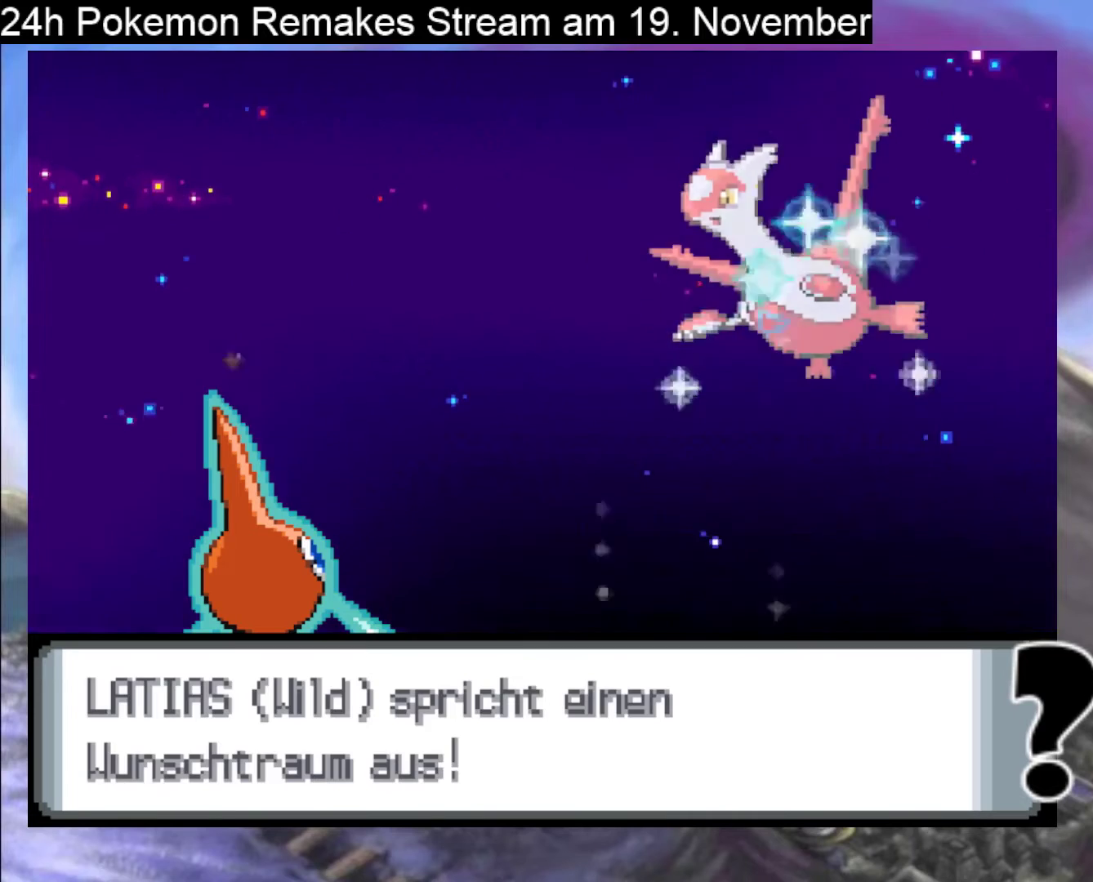
{"buttons": ["A"], "events": [[133, "A", "down"], [267, "A", "up"], [400, "A", "down"]]}
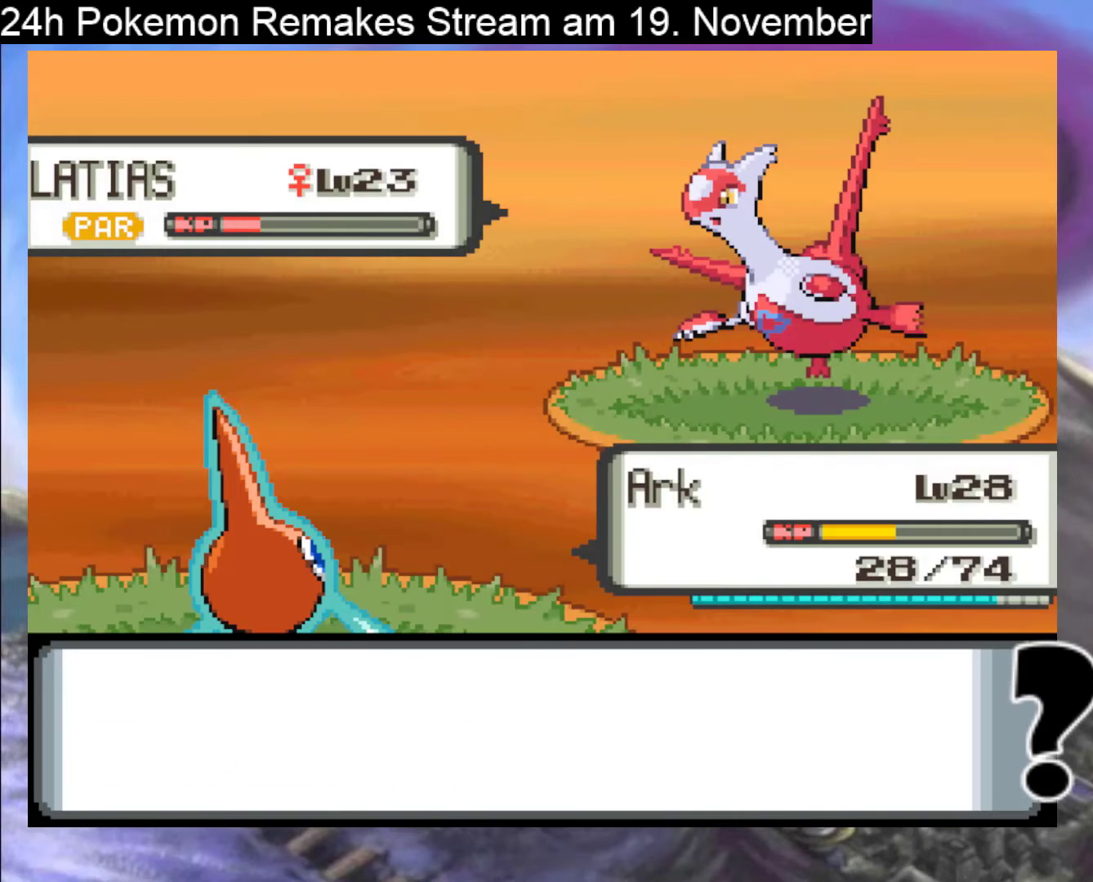
{"buttons": [], "events": [[33, "A", "up"], [200, "A", "down"], [300, "A", "up"]]}
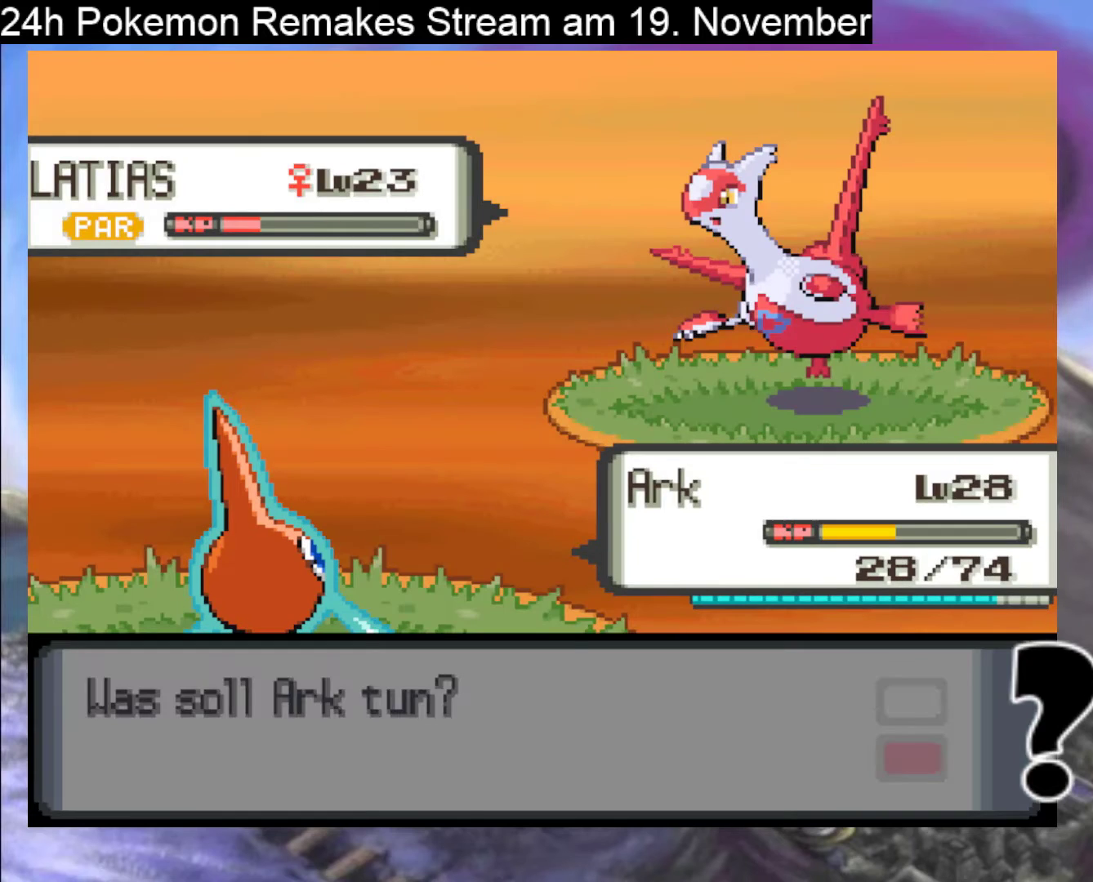
{"buttons": [], "events": [[367, "A", "down"], [500, "A", "up"]]}
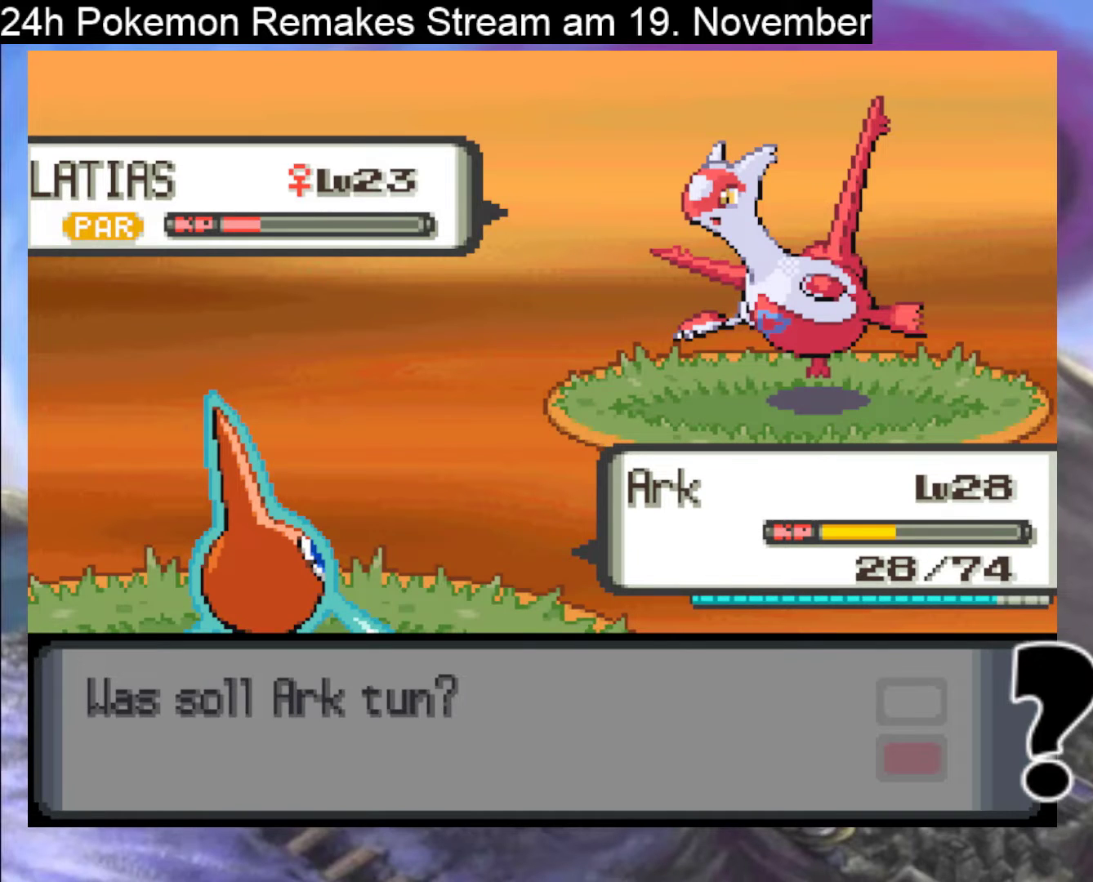
{"buttons": [], "events": []}
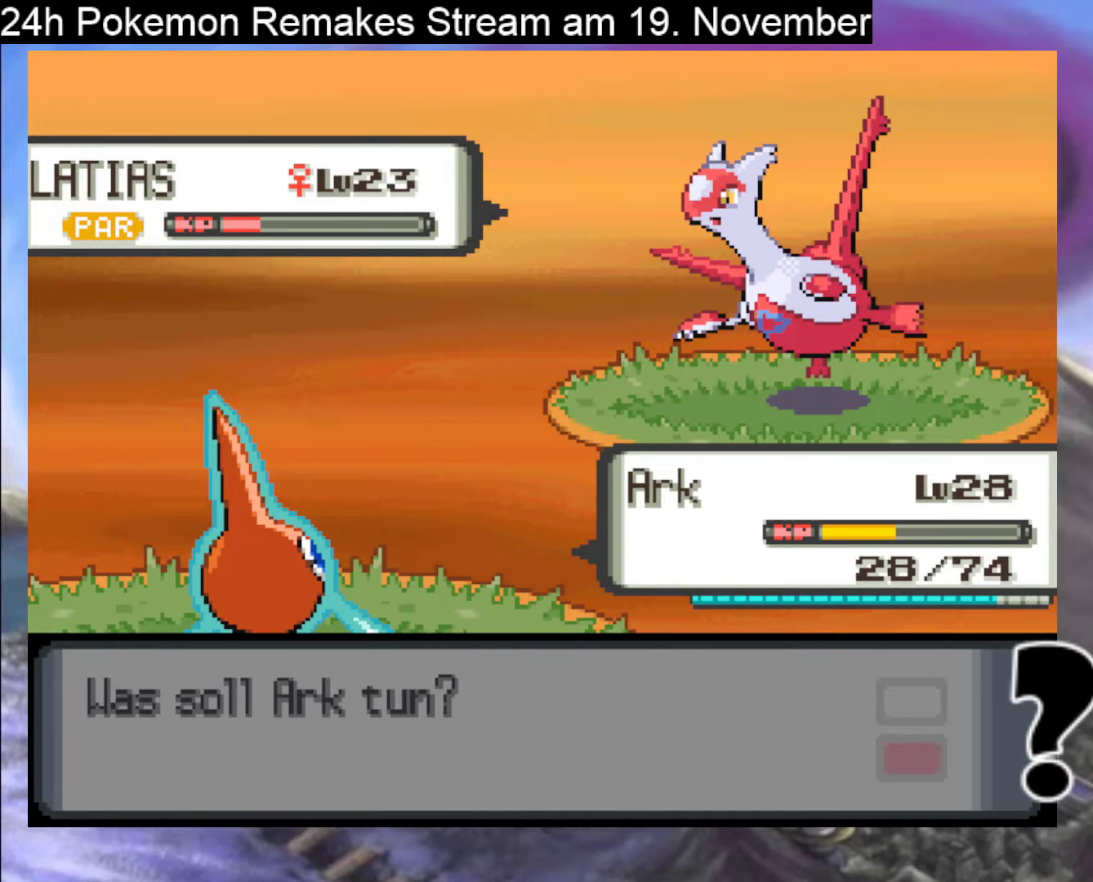
{"buttons": ["A"], "events": [[267, "A", "down"], [333, "A", "up"], [500, "A", "down"]]}
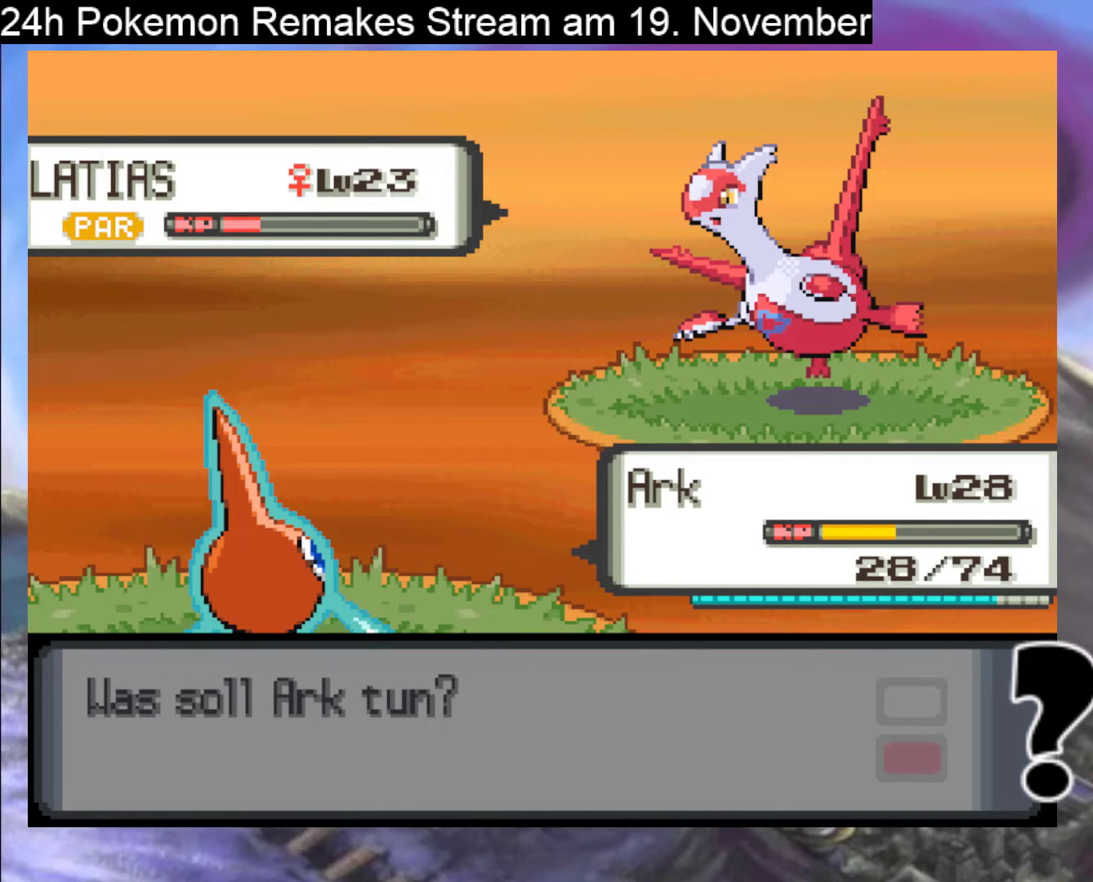
{"buttons": [], "events": [[133, "A", "up"]]}
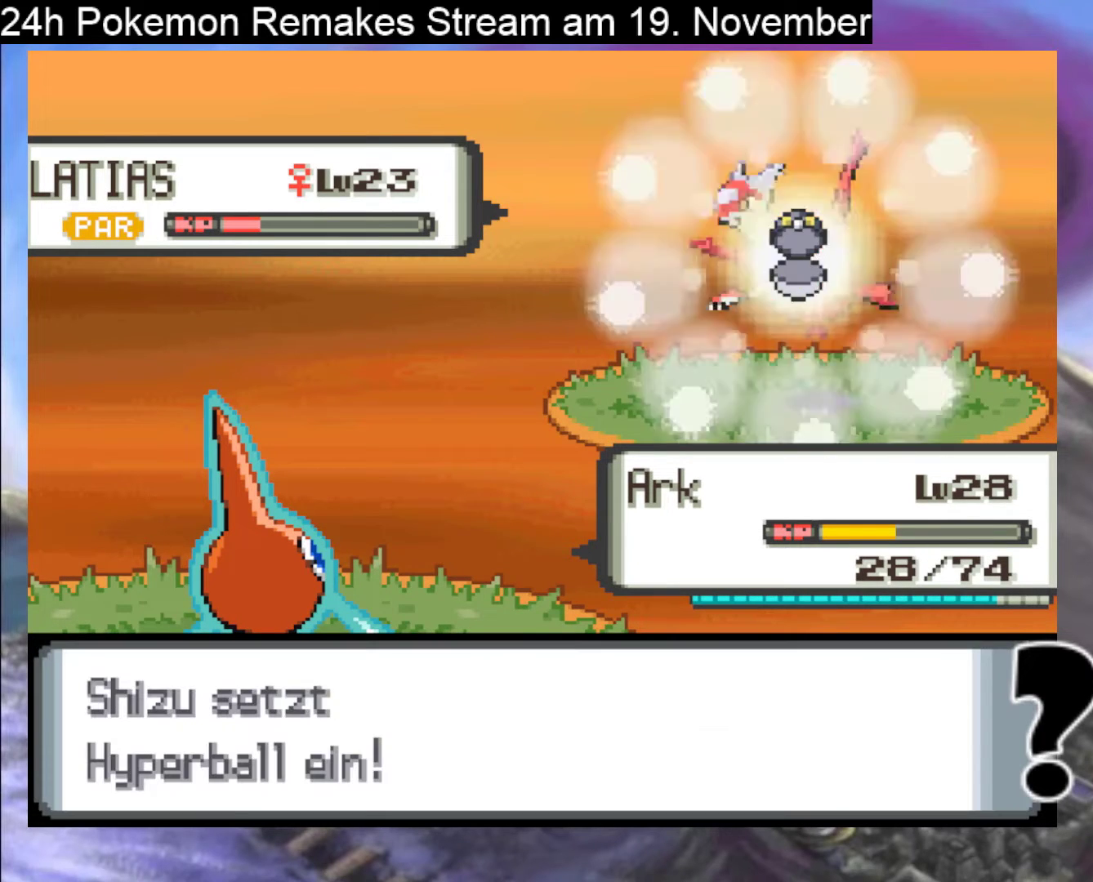
{"buttons": [], "events": []}
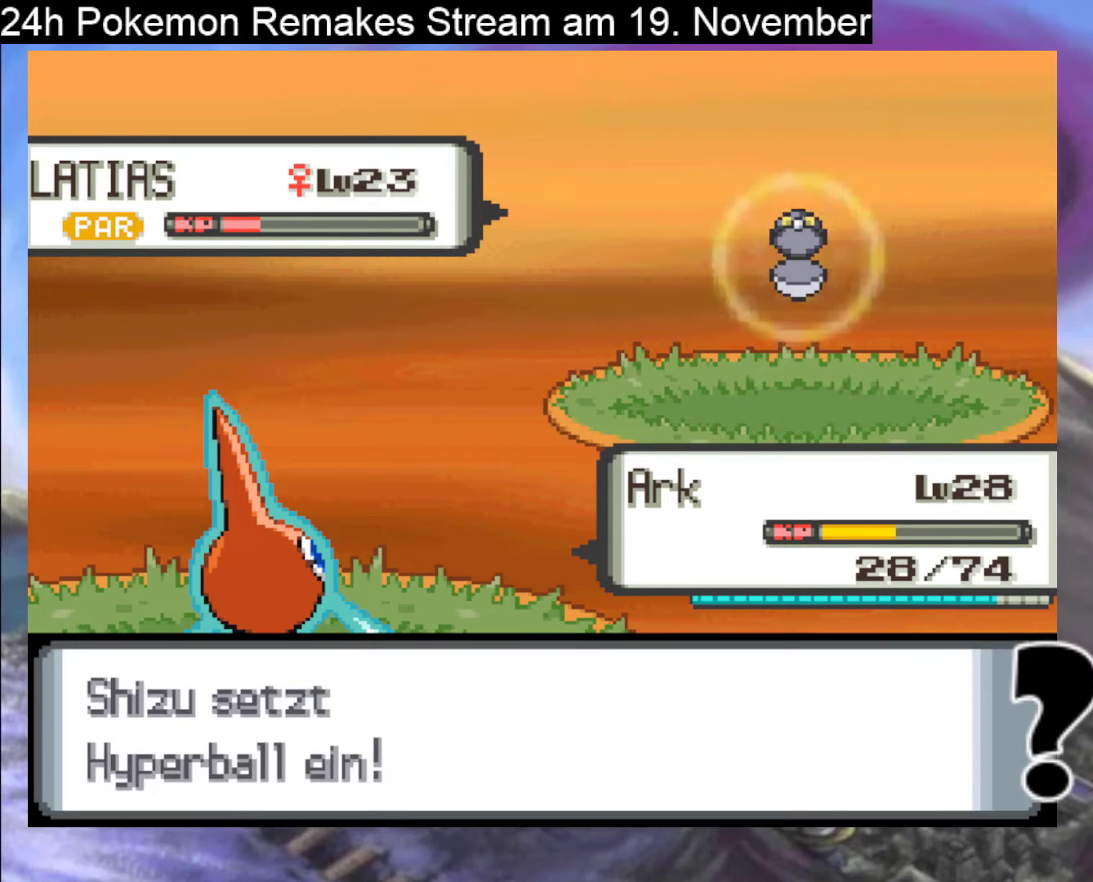
{"buttons": [], "events": []}
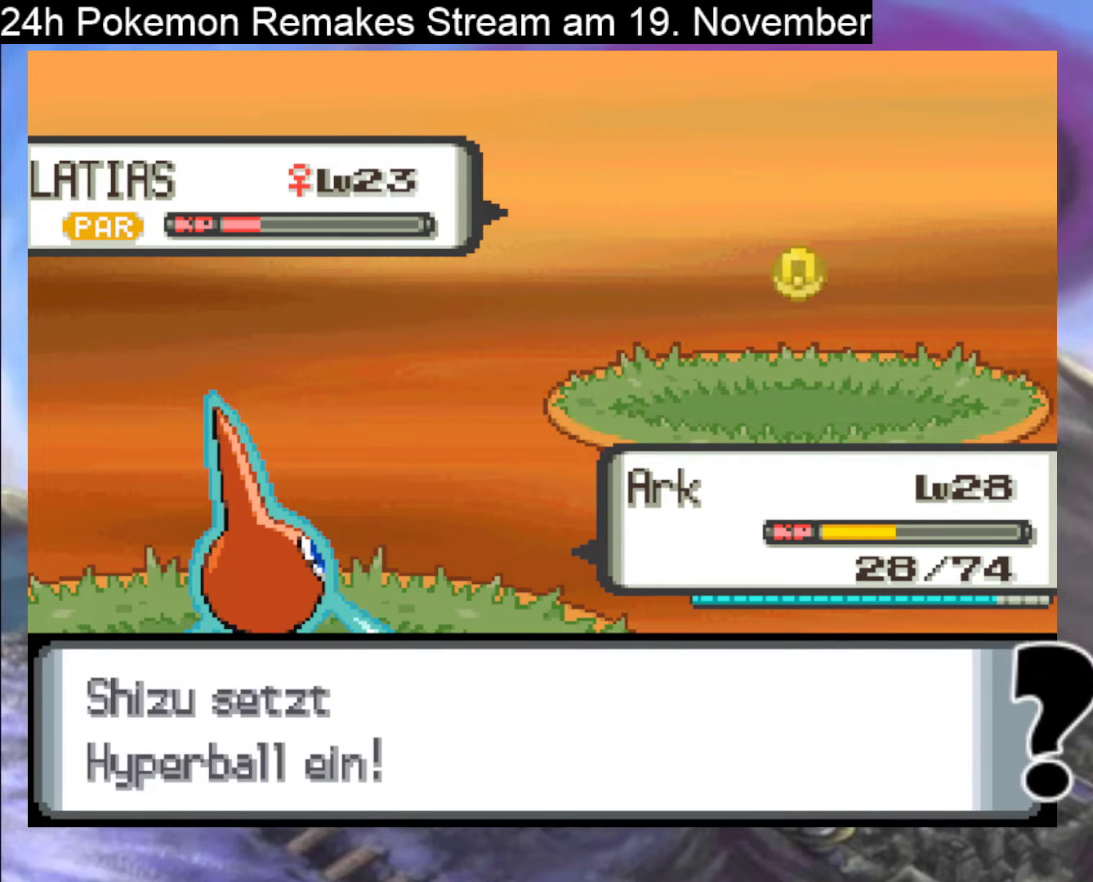
{"buttons": [], "events": []}
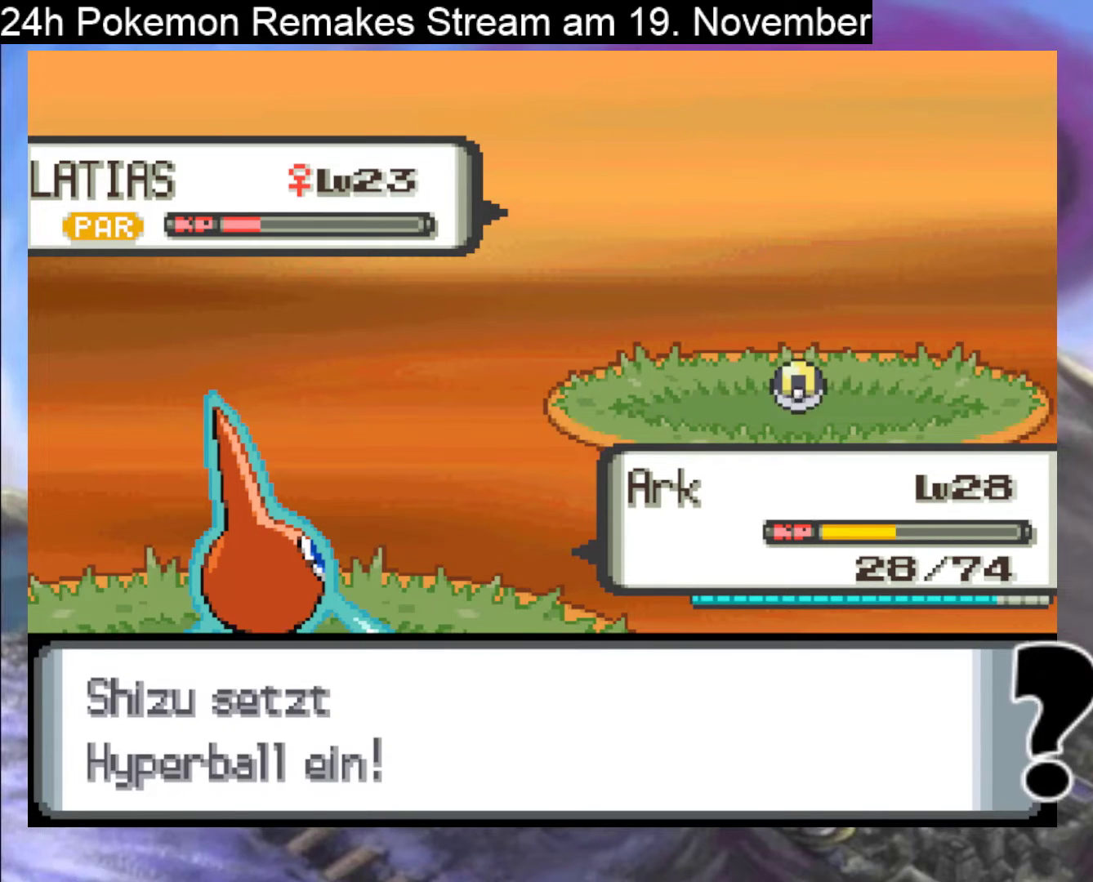
{"buttons": [], "events": []}
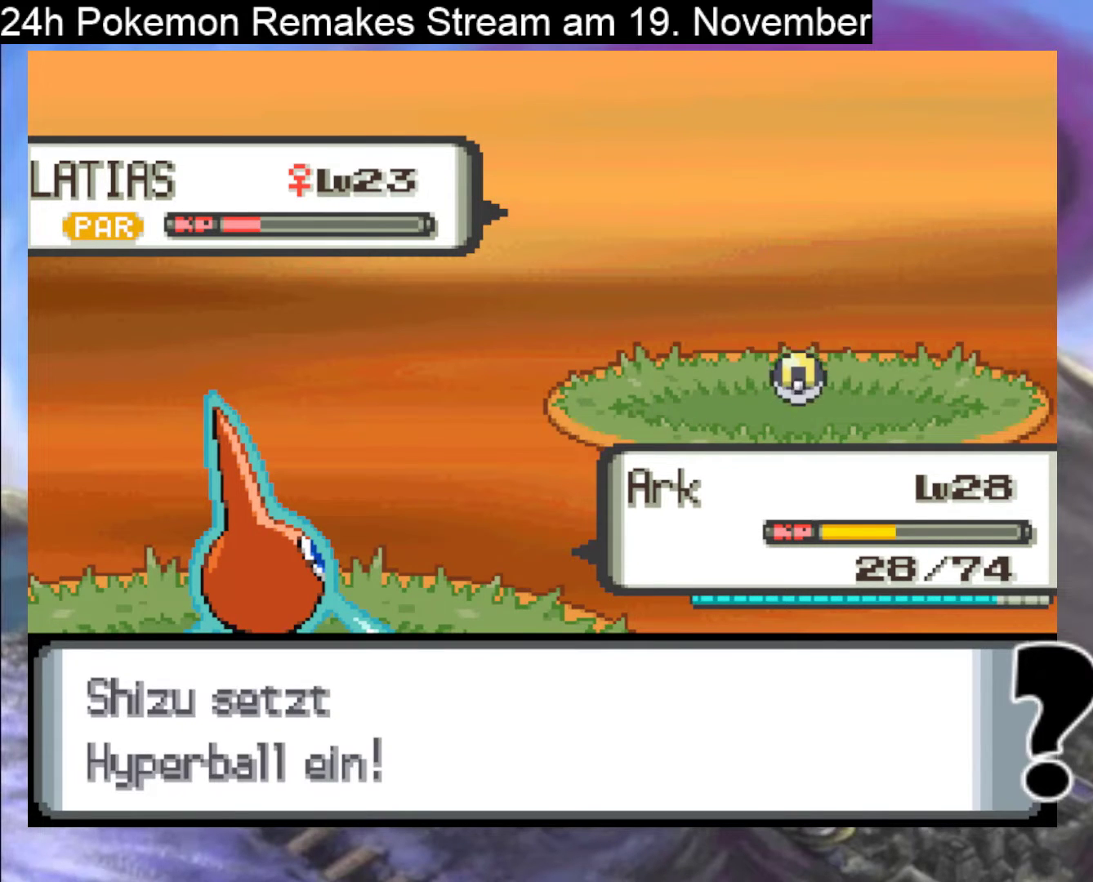
{"buttons": [], "events": []}
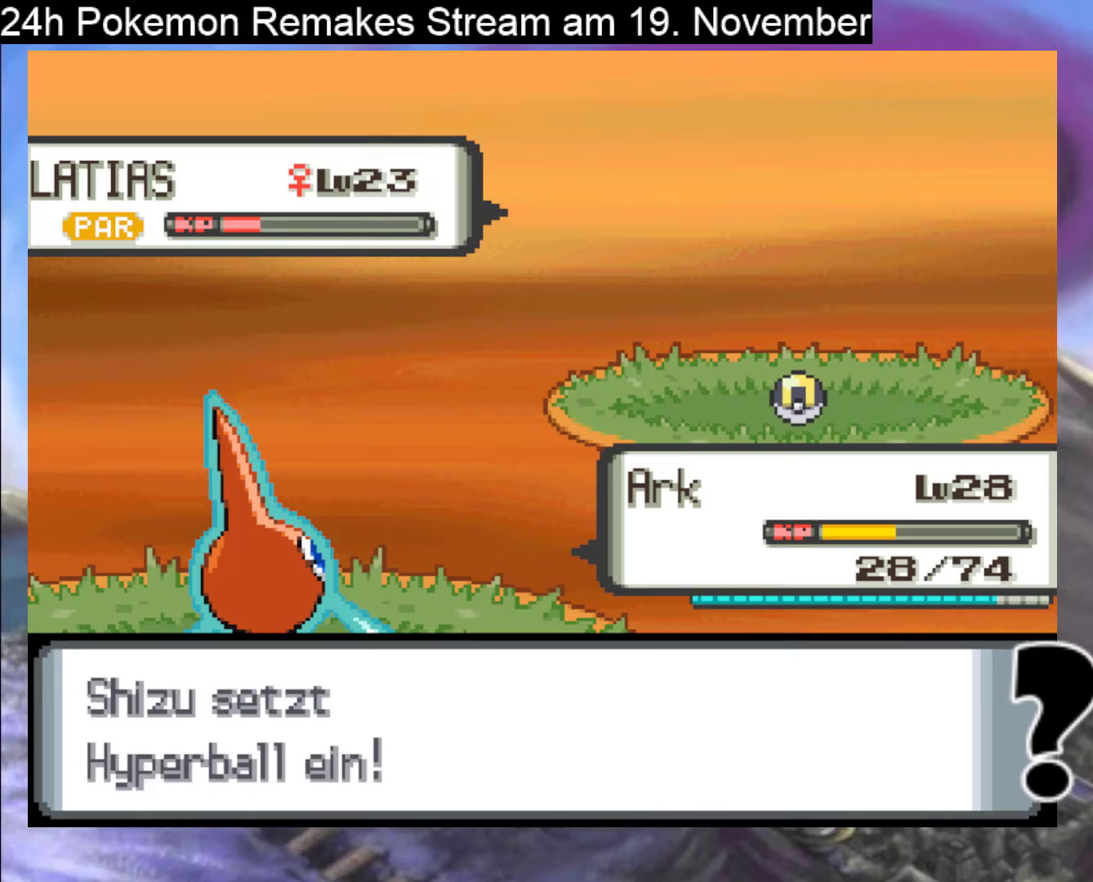
{"buttons": [], "events": []}
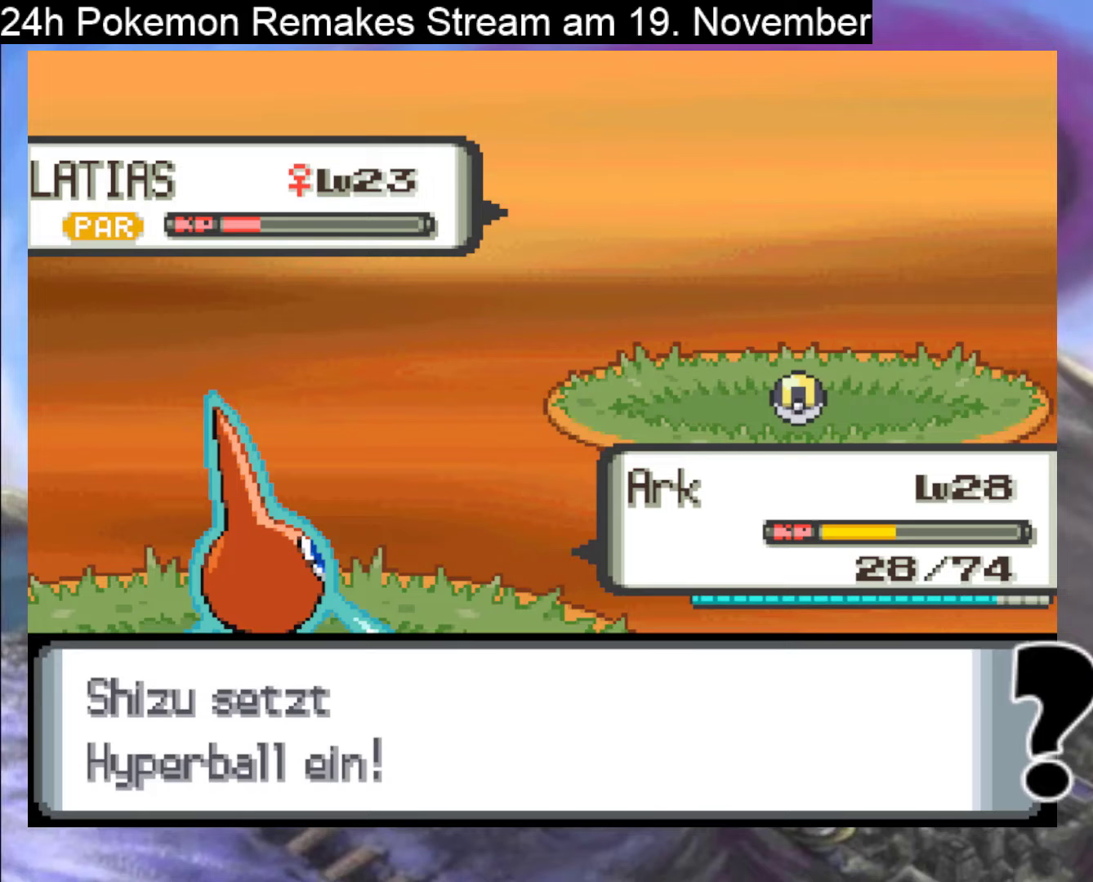
{"buttons": [], "events": []}
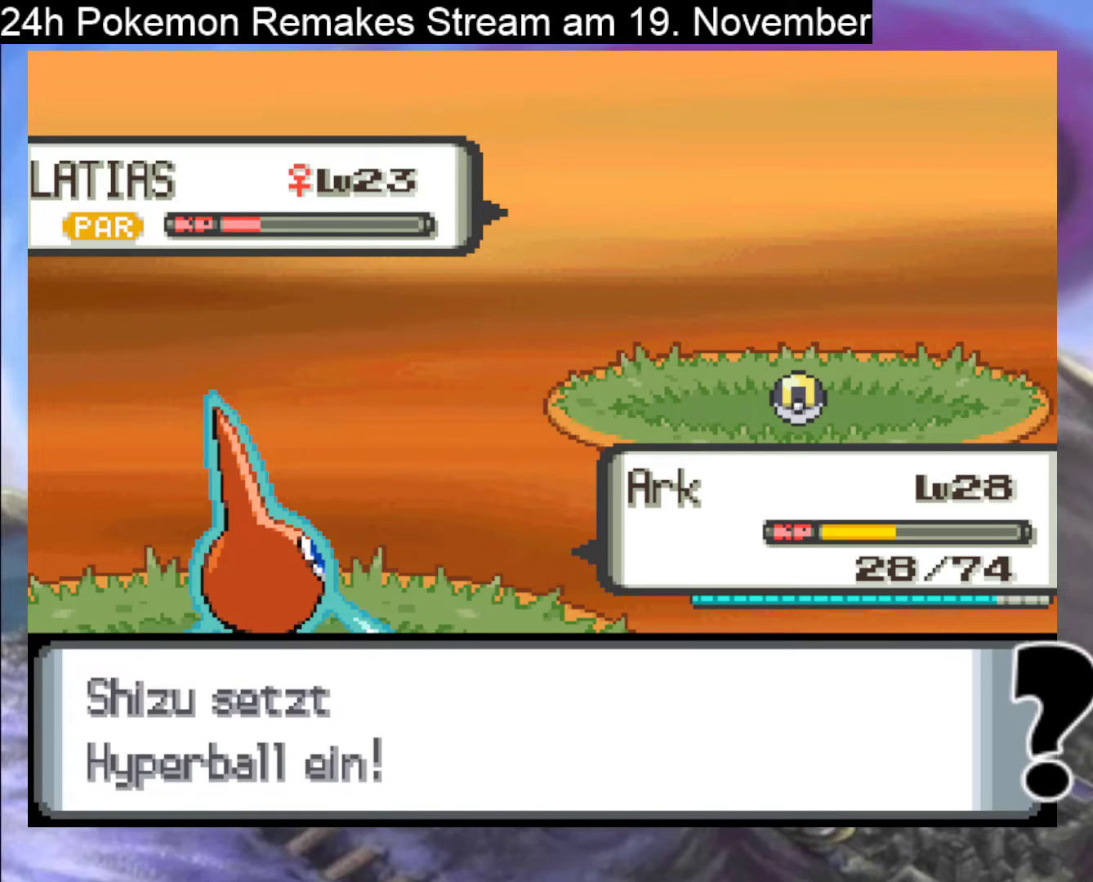
{"buttons": ["A"], "events": [[467, "A", "down"]]}
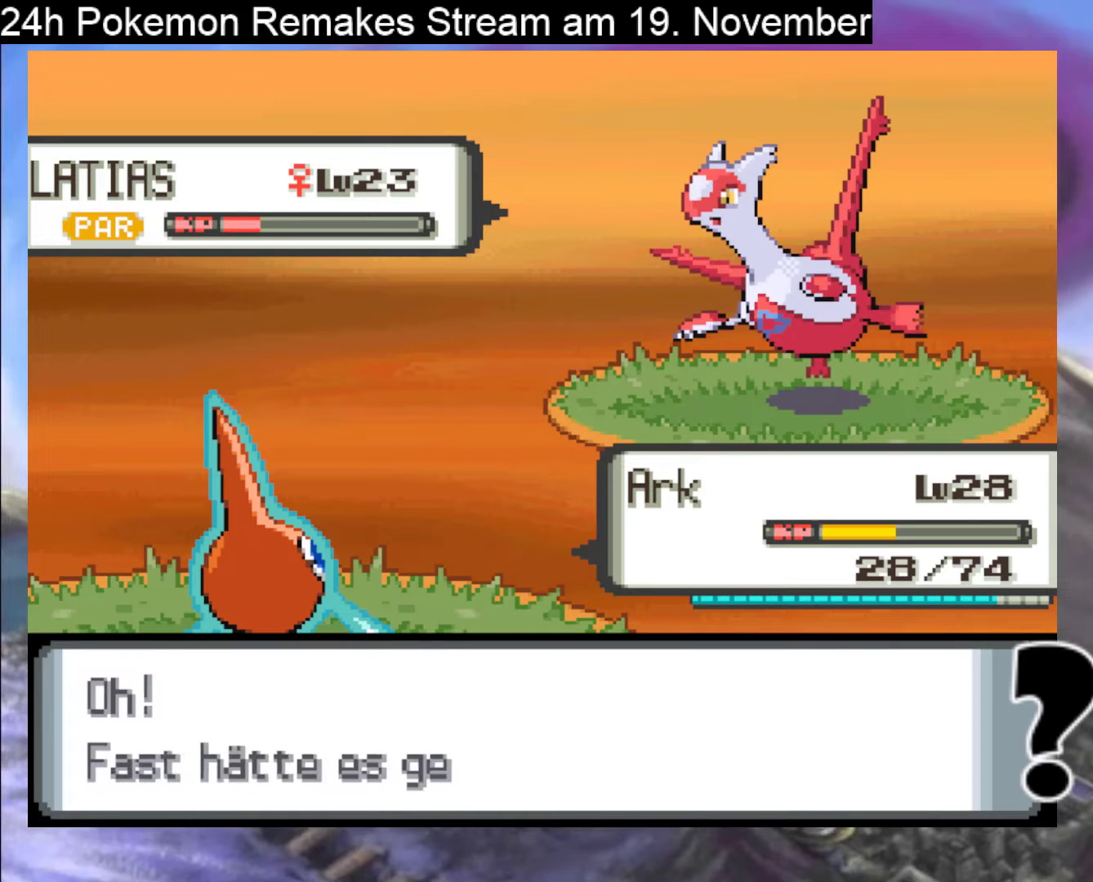
{"buttons": [], "events": [[133, "A", "up"], [267, "A", "down"], [400, "A", "up"]]}
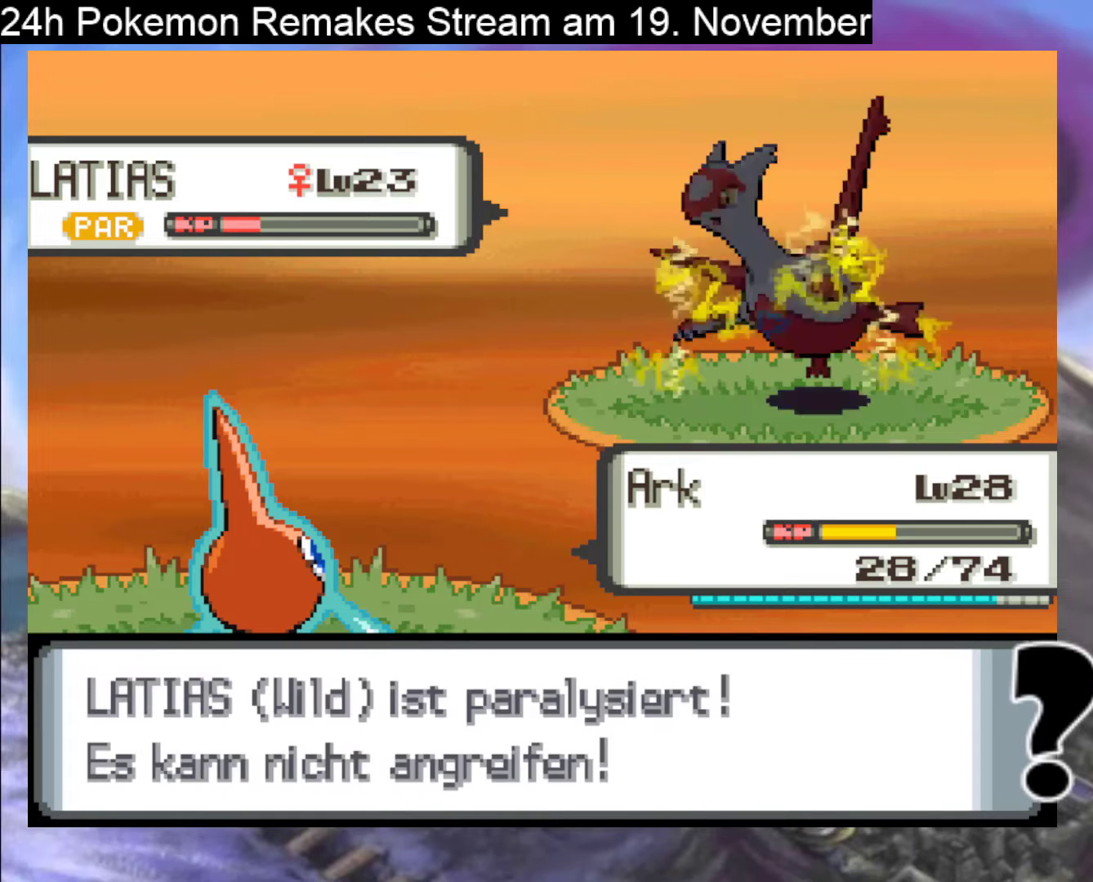
{"buttons": [], "events": [[133, "A", "down"], [267, "A", "up"]]}
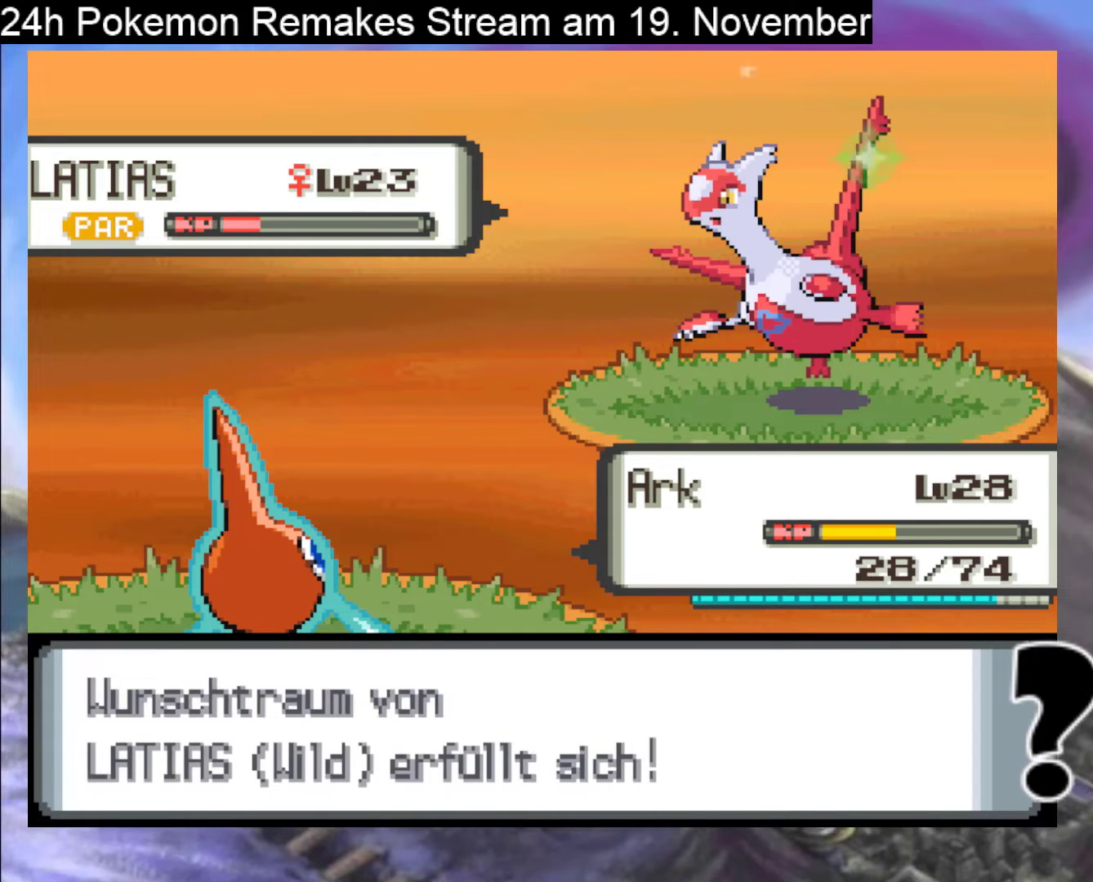
{"buttons": [], "events": [[100, "A", "down"], [167, "A", "up"]]}
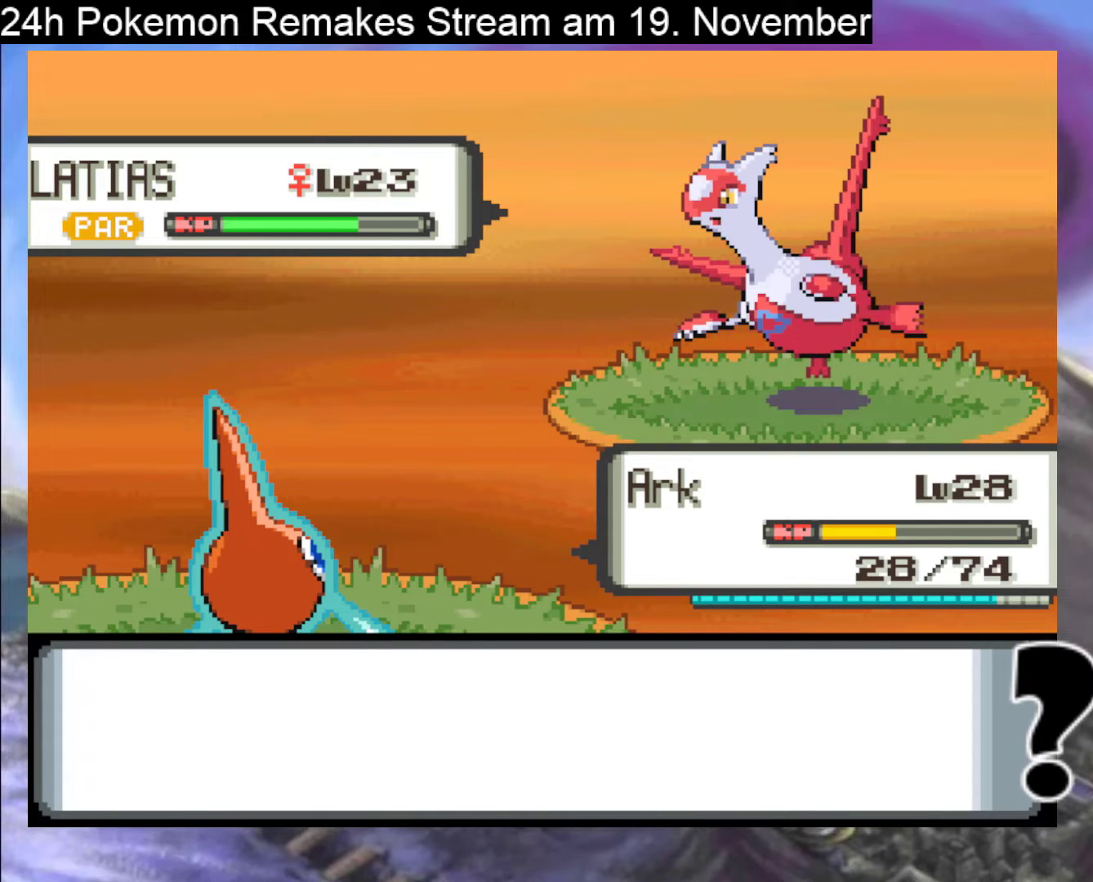
{"buttons": [], "events": []}
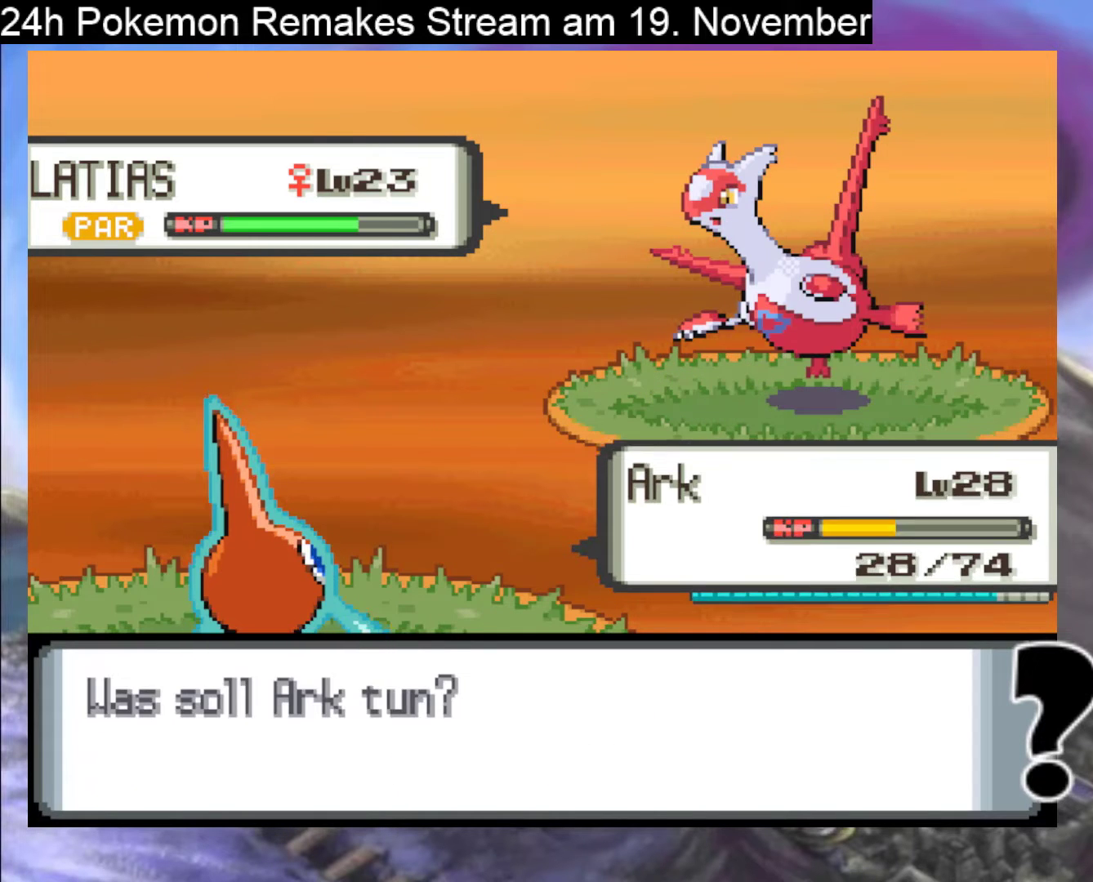
{"buttons": [], "events": [[233, "DPAD_UP", "down"], [333, "DPAD_UP", "up"], [367, "A", "down"], [433, "A", "up"]]}
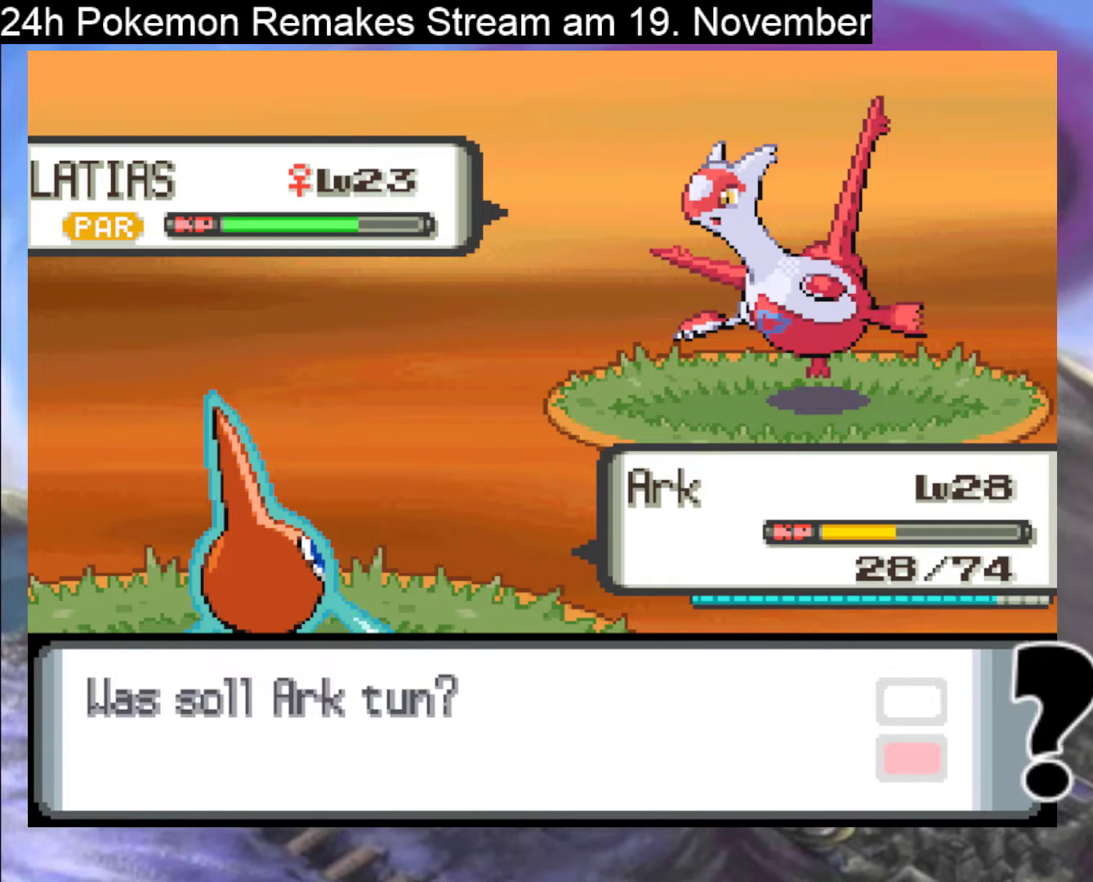
{"buttons": [], "events": []}